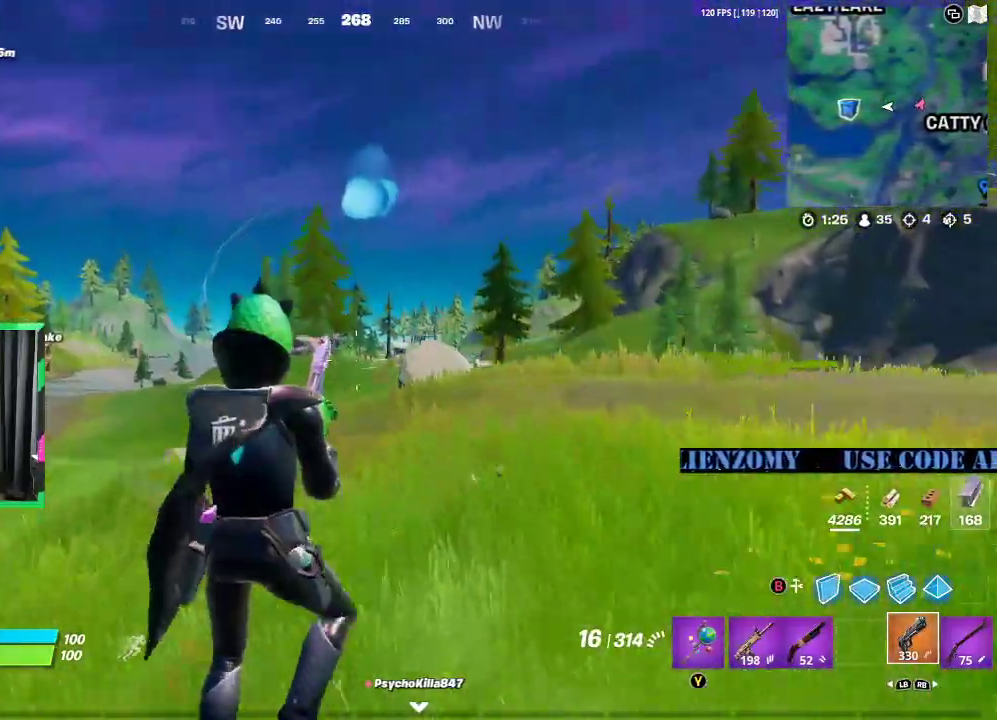
Gameplay with a controller (Xbox layout); each line is a JSON object with the inputs held at the frame after it (dt_ms = milliseconds from this image to that frame). "events" lists button and stick changes between this image and that frame as [ms after this image, input, new state], when the widget could be followed in between.
{"dt_ms": 500, "buttons": [], "left_stick": "up", "right_stick": "center", "events": [[188, "A", "down"], [312, "A", "up"], [396, "A", "down"], [500, "A", "up"]]}
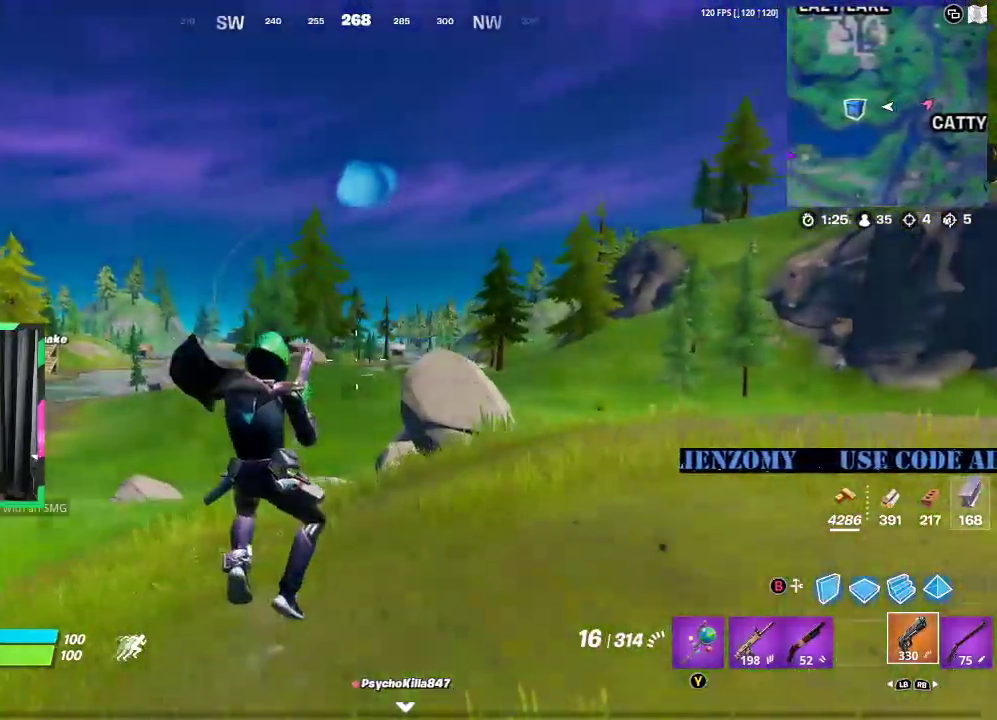
{"dt_ms": 500, "buttons": ["A"], "left_stick": "up", "right_stick": "center", "events": [[229, "right_stick", "up"], [479, "right_stick", "center"], [500, "A", "down"]]}
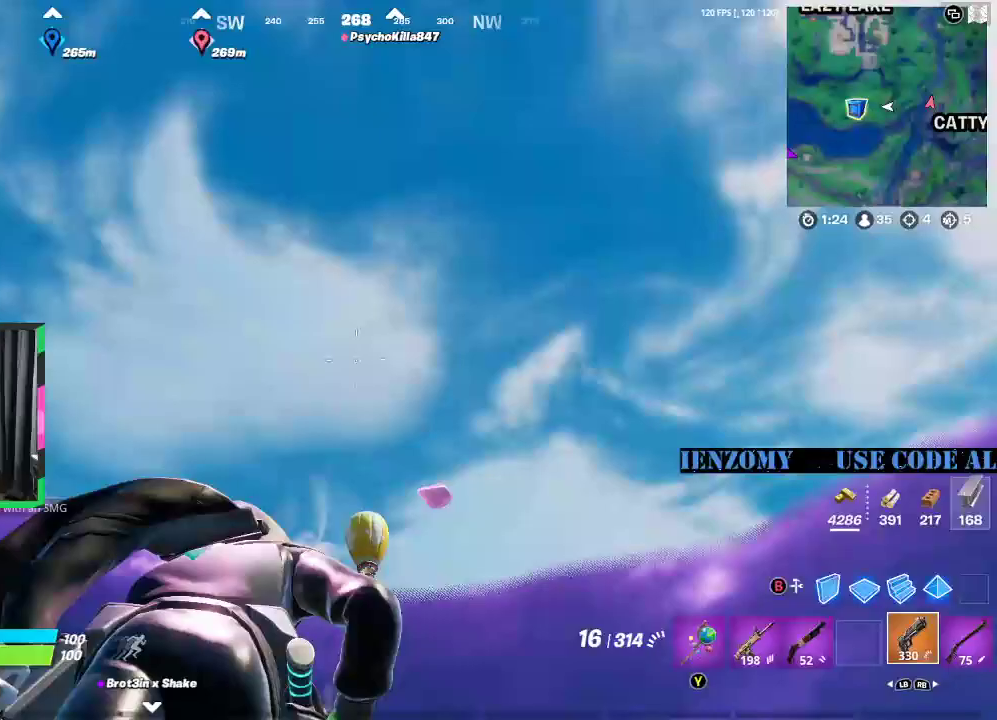
{"dt_ms": 500, "buttons": ["A"], "left_stick": "up", "right_stick": "center", "events": [[125, "A", "up"], [146, "right_stick", "down"], [292, "right_stick", "center"], [500, "A", "down"]]}
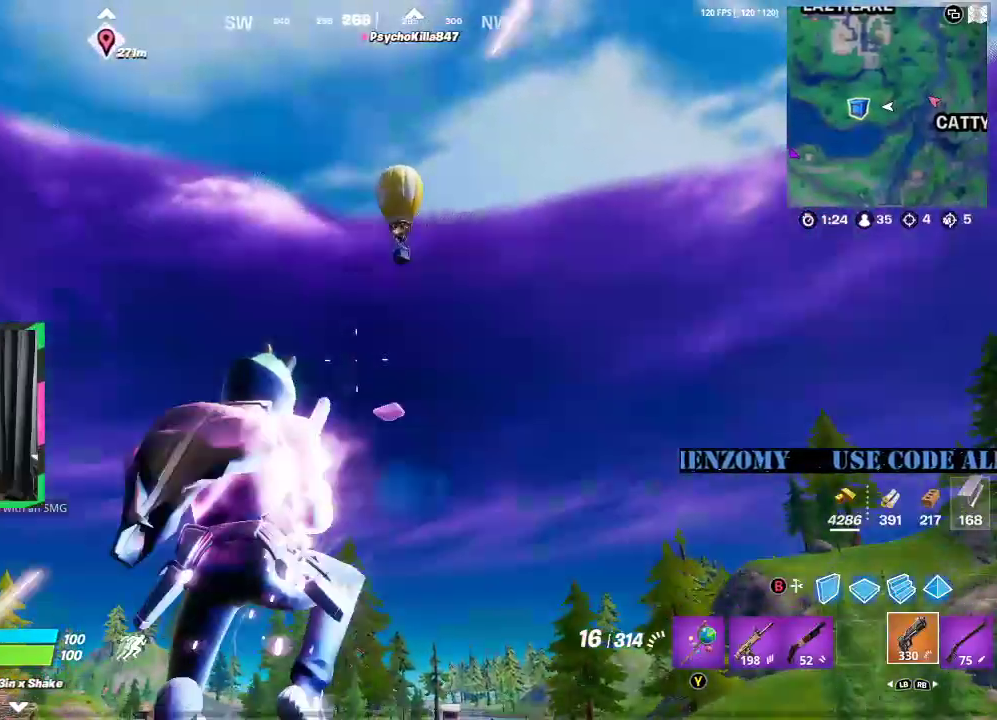
{"dt_ms": 500, "buttons": [], "left_stick": "up", "right_stick": "center", "events": [[62, "A", "up"], [188, "right_stick", "down"], [479, "right_stick", "center"]]}
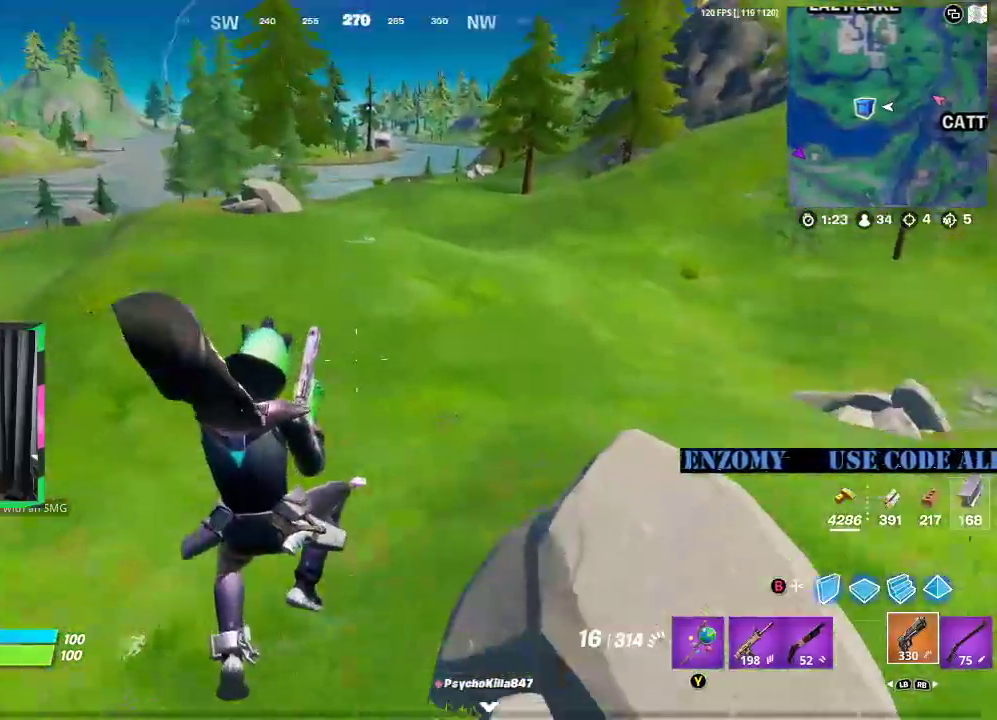
{"dt_ms": 500, "buttons": [], "left_stick": "up", "right_stick": "center", "events": []}
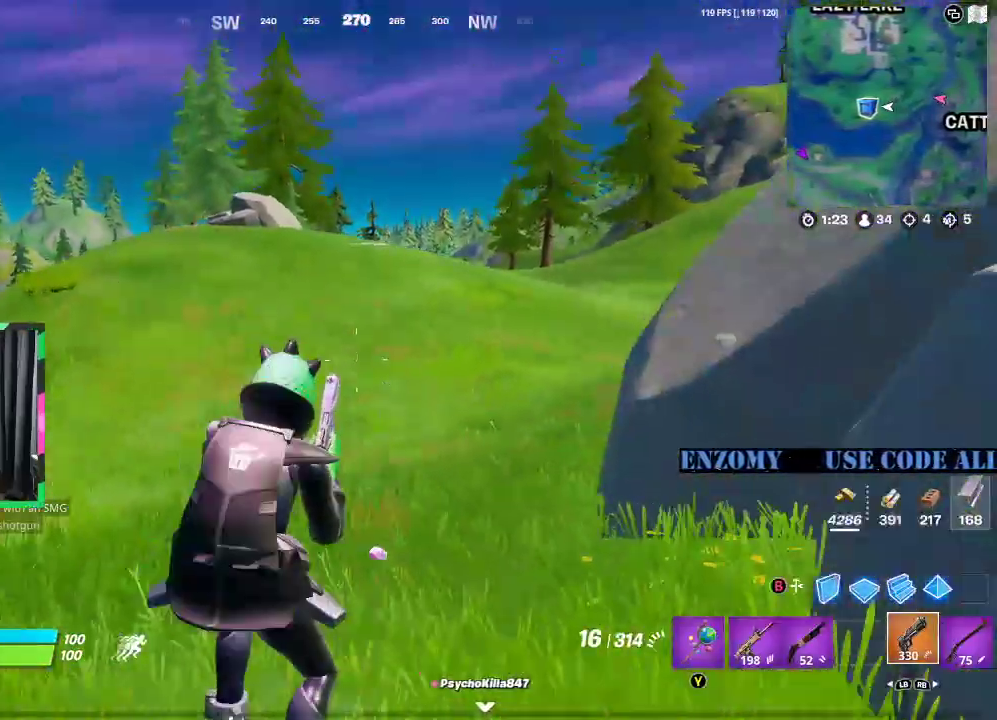
{"dt_ms": 500, "buttons": [], "left_stick": "up", "right_stick": "center", "events": [[62, "A", "down"], [167, "A", "up"], [292, "A", "down"], [375, "A", "up"]]}
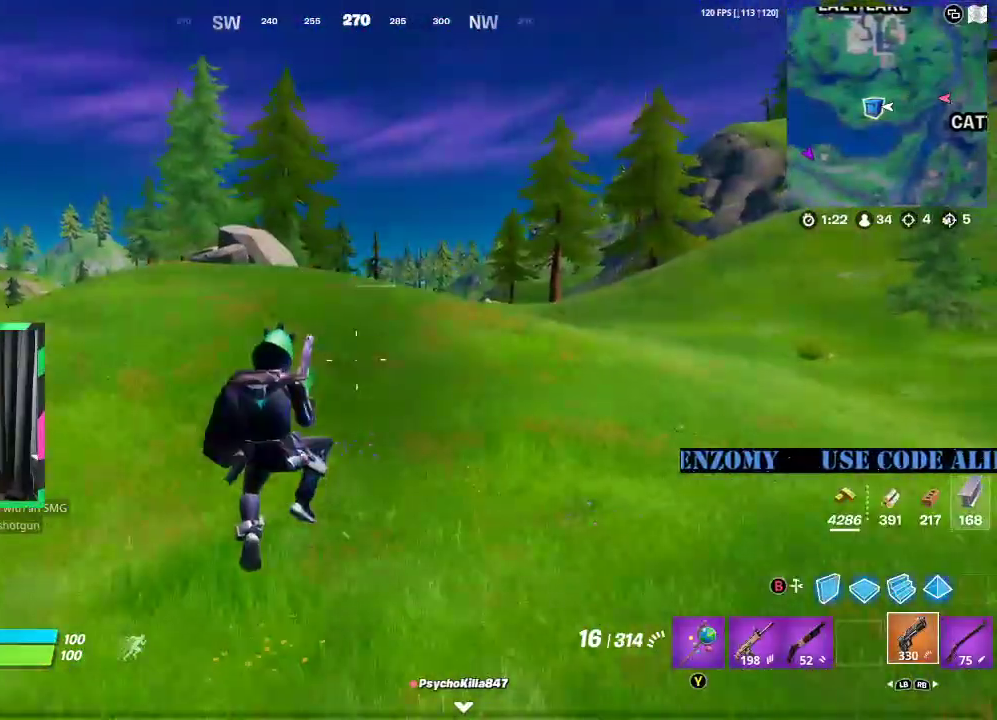
{"dt_ms": 500, "buttons": [], "left_stick": "up", "right_stick": "center", "events": [[250, "right_stick", "up-right"], [333, "right_stick", "center"]]}
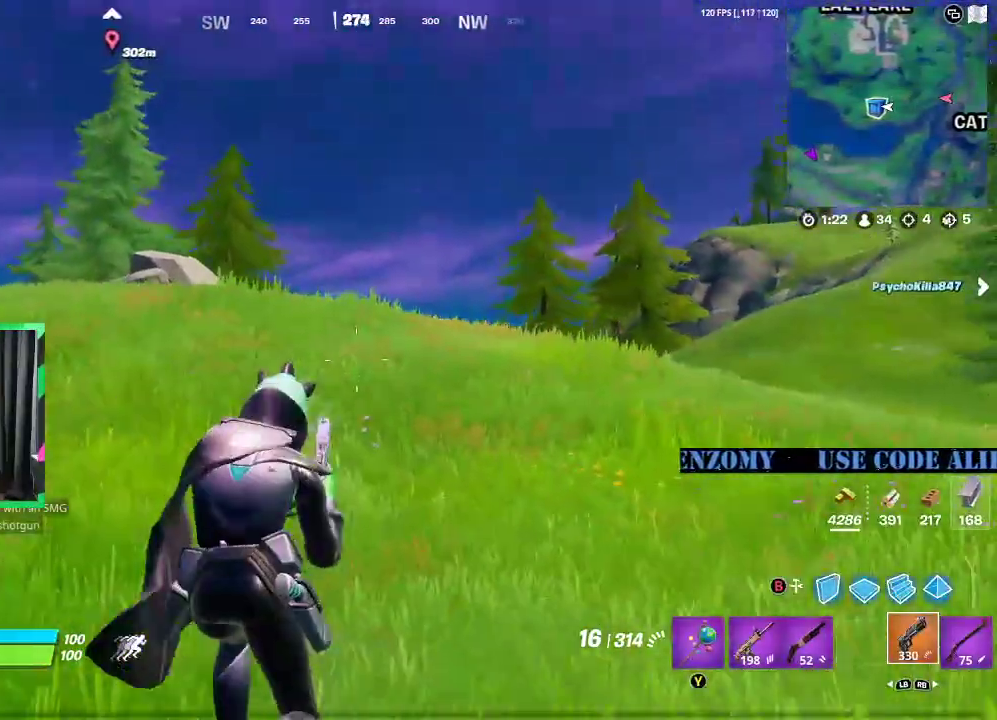
{"dt_ms": 500, "buttons": [], "left_stick": "up", "right_stick": "center", "events": [[83, "A", "down"], [167, "A", "up"], [167, "right_stick", "up"], [312, "right_stick", "center"]]}
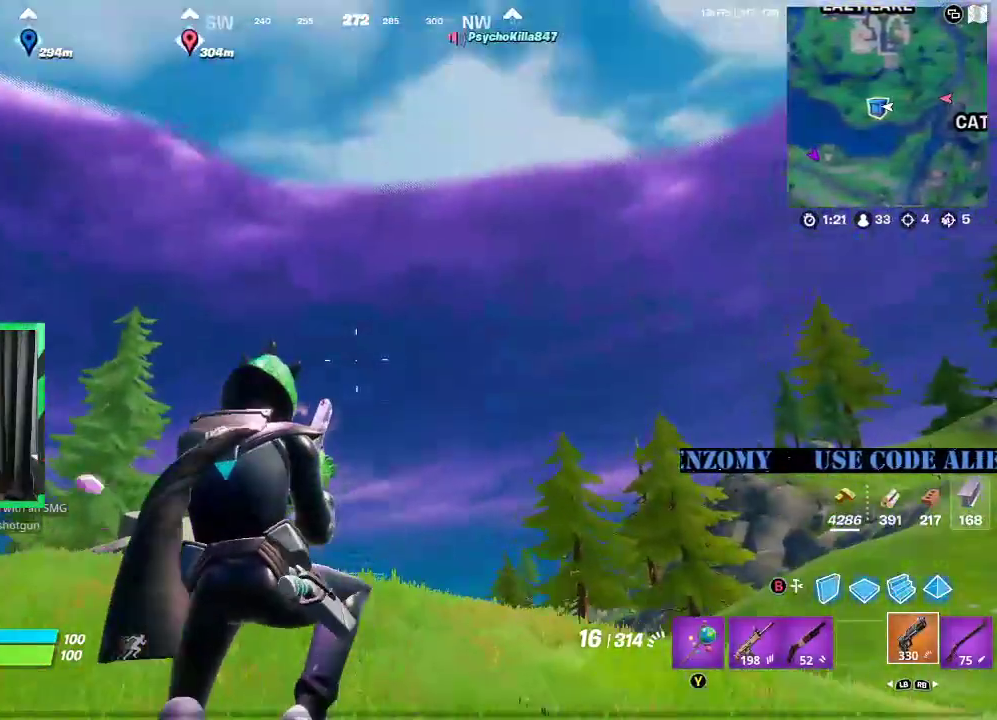
{"dt_ms": 500, "buttons": [], "left_stick": "up", "right_stick": "down", "events": [[125, "A", "down"], [208, "right_stick", "down"], [229, "A", "up"]]}
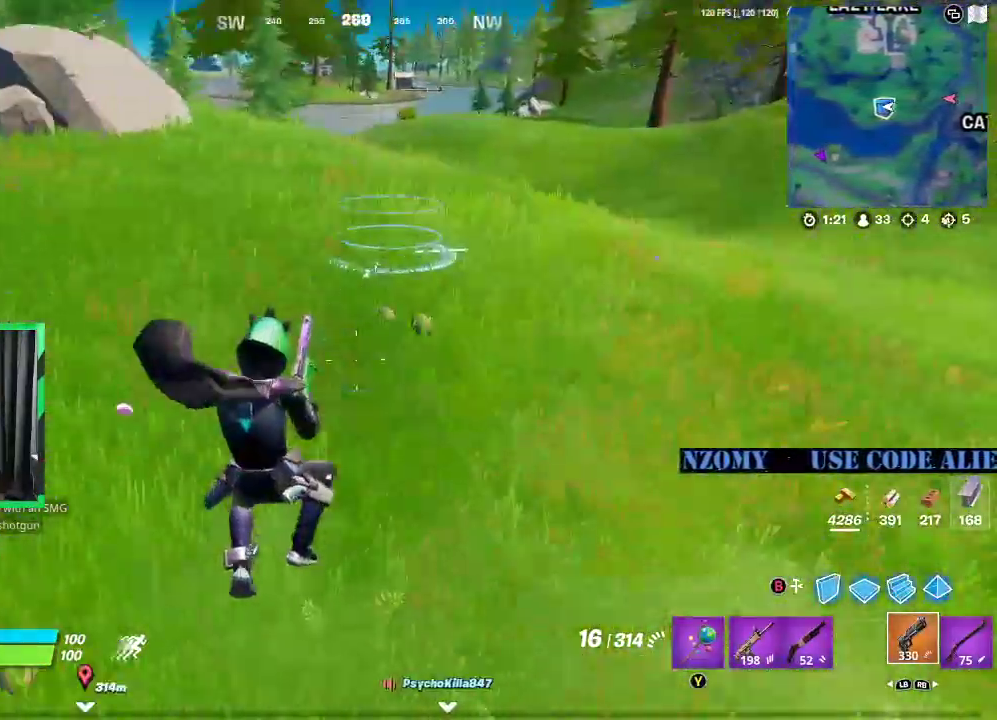
{"dt_ms": 500, "buttons": [], "left_stick": "left", "right_stick": "center", "events": [[21, "right_stick", "center"], [250, "right_stick", "up-right"], [333, "left_stick", "left"], [417, "right_stick", "center"]]}
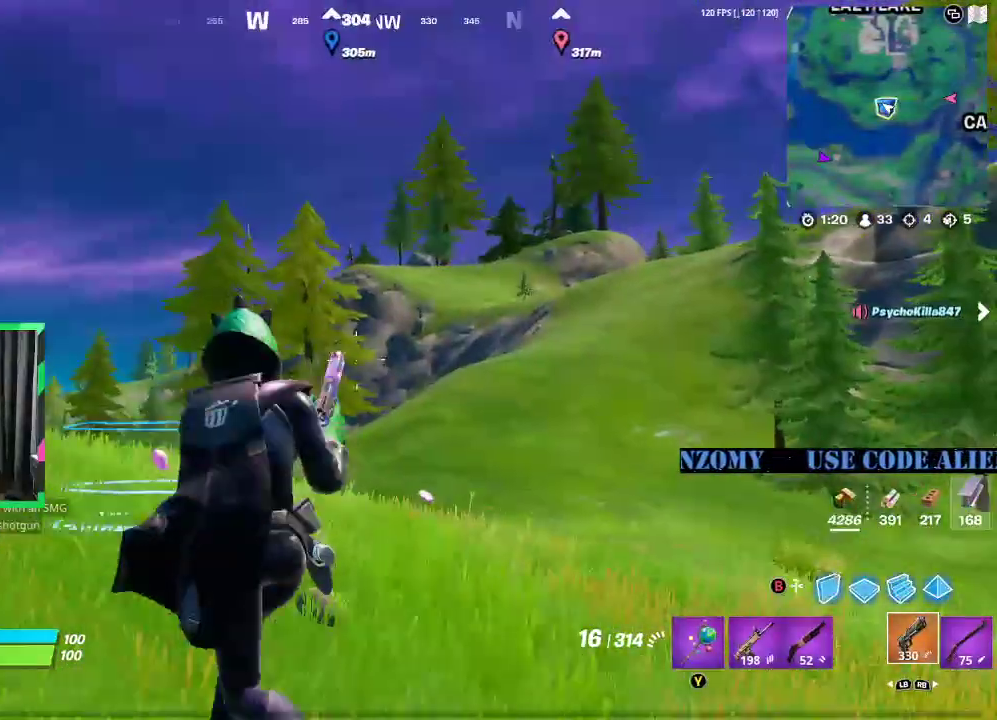
{"dt_ms": 1000, "buttons": [], "left_stick": "center", "right_stick": "right"}
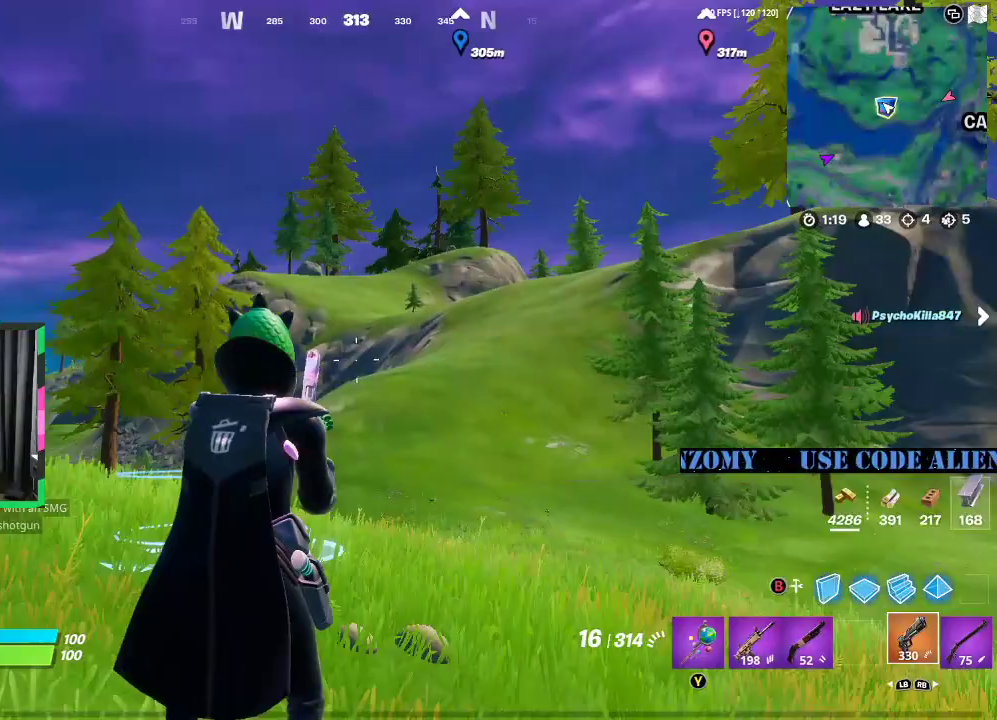
{"dt_ms": 500, "buttons": [], "left_stick": "up-right", "right_stick": "center", "events": [[125, "right_stick", "center"], [417, "left_stick", "up-right"]]}
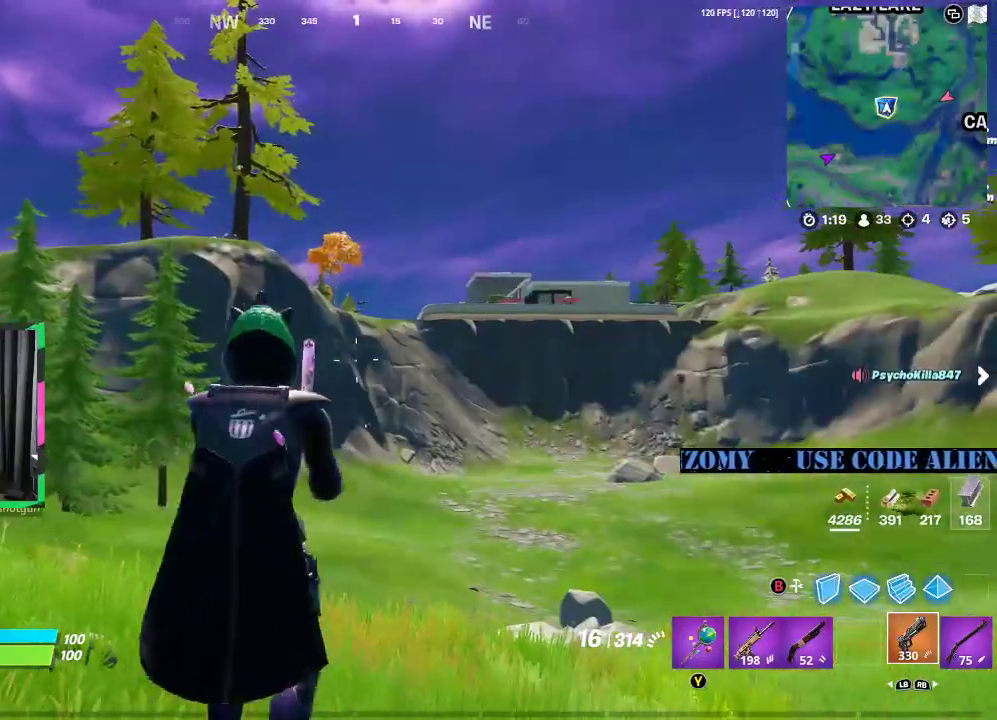
{"dt_ms": 500, "buttons": [], "left_stick": "right", "right_stick": "center", "events": [[188, "left_stick", "up-left"], [292, "right_stick", "left"], [396, "left_stick", "center"], [458, "left_stick", "right"], [500, "right_stick", "center"]]}
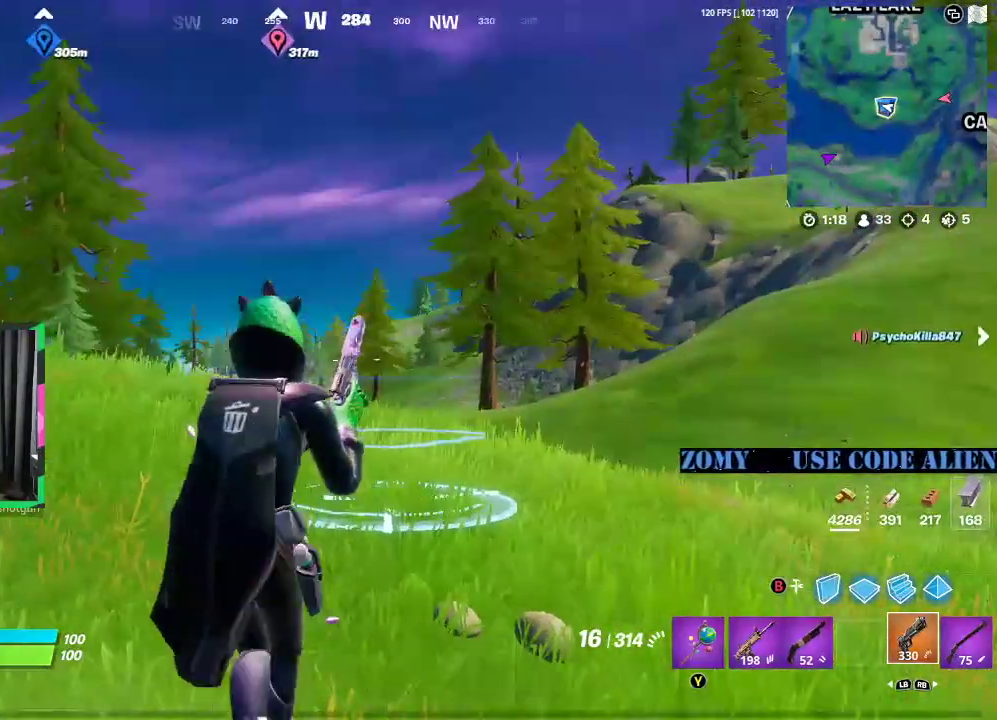
{"dt_ms": 500, "buttons": [], "left_stick": "down", "right_stick": "center", "events": [[167, "left_stick", "up-right"], [292, "left_stick", "up"], [479, "left_stick", "down"]]}
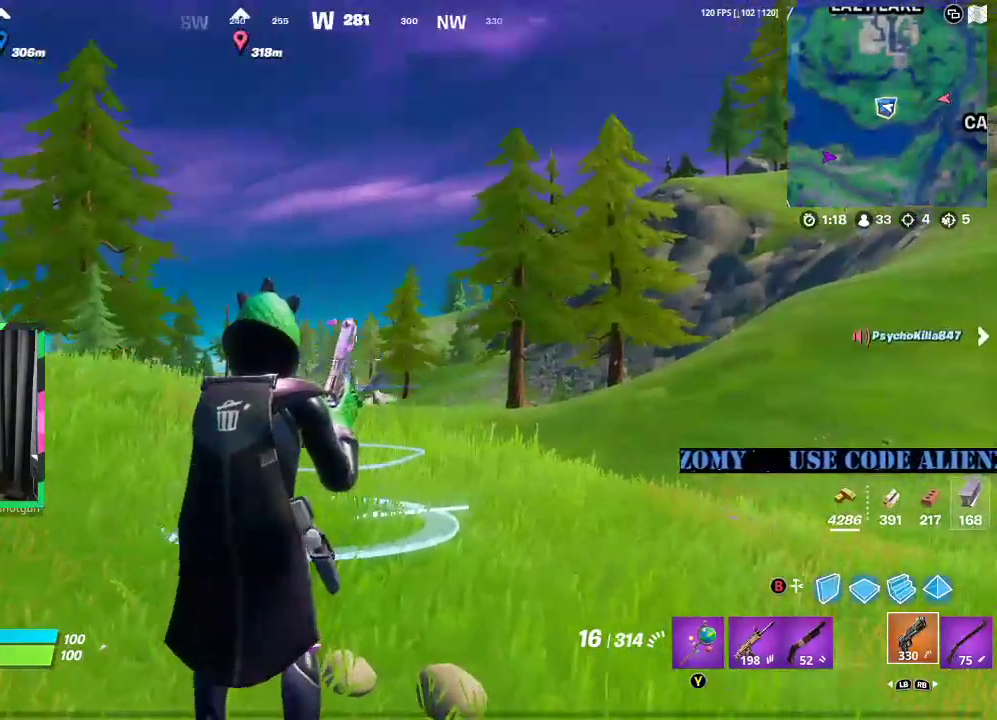
{"dt_ms": 500, "buttons": [], "left_stick": "right", "right_stick": "left", "events": [[21, "right_stick", "left"], [146, "right_stick", "center"], [167, "left_stick", "down-right"], [458, "left_stick", "right"], [458, "right_stick", "left"]]}
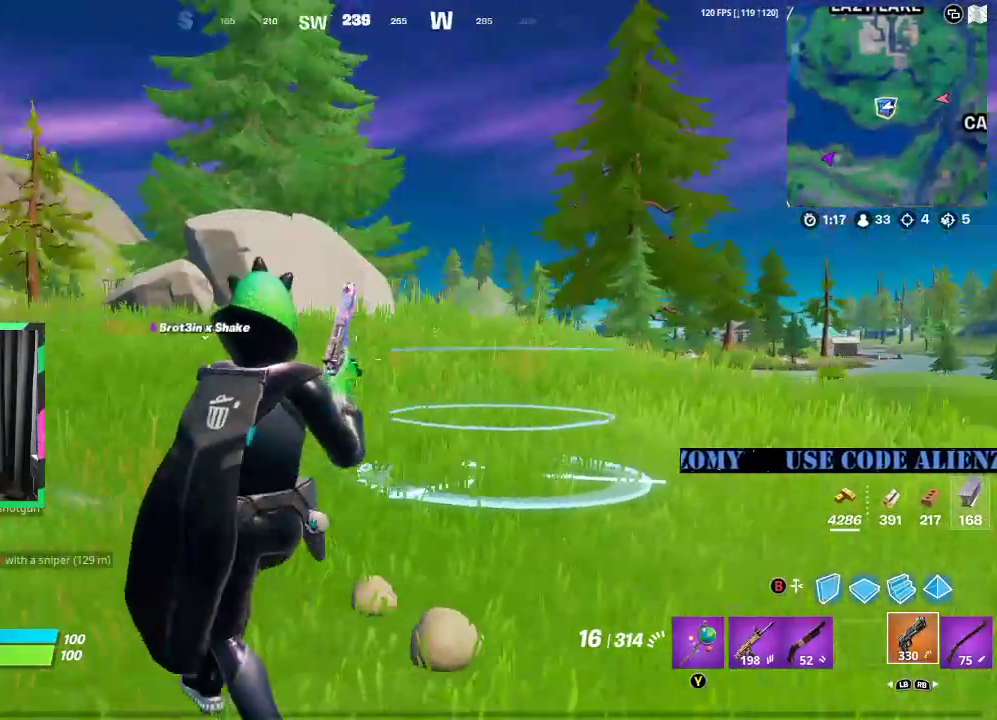
{"dt_ms": 500, "buttons": [], "left_stick": "down-left", "right_stick": "center", "events": [[167, "right_stick", "center"], [292, "left_stick", "down"], [458, "left_stick", "down-left"]]}
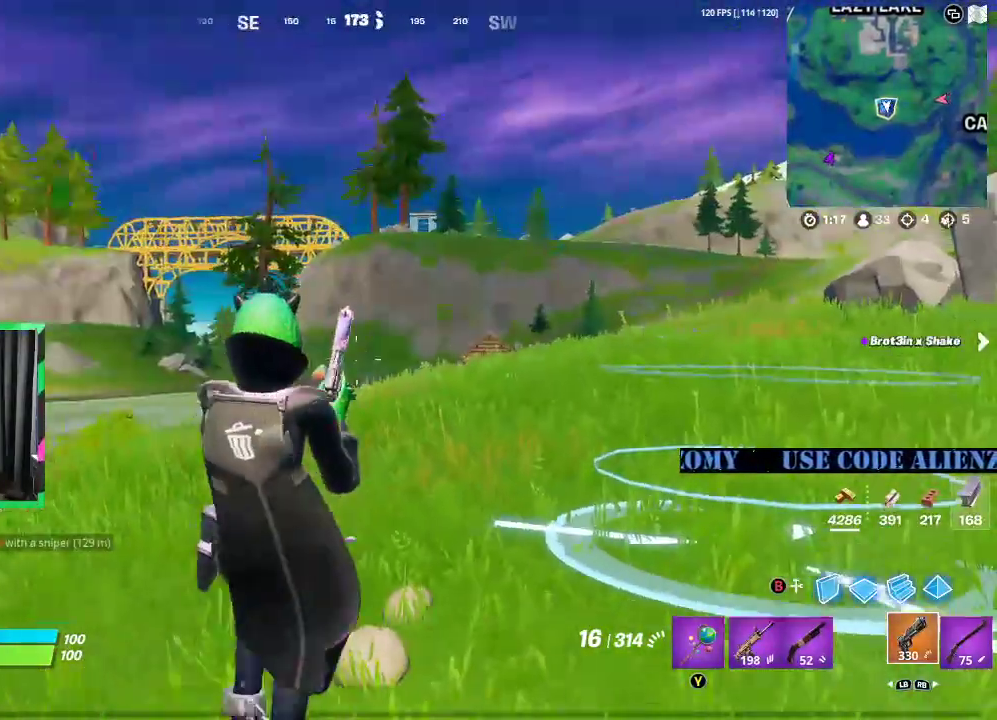
{"dt_ms": 500, "buttons": [], "left_stick": "up", "right_stick": "center", "events": [[125, "left_stick", "left"], [292, "right_stick", "right"], [333, "left_stick", "up"], [458, "right_stick", "center"]]}
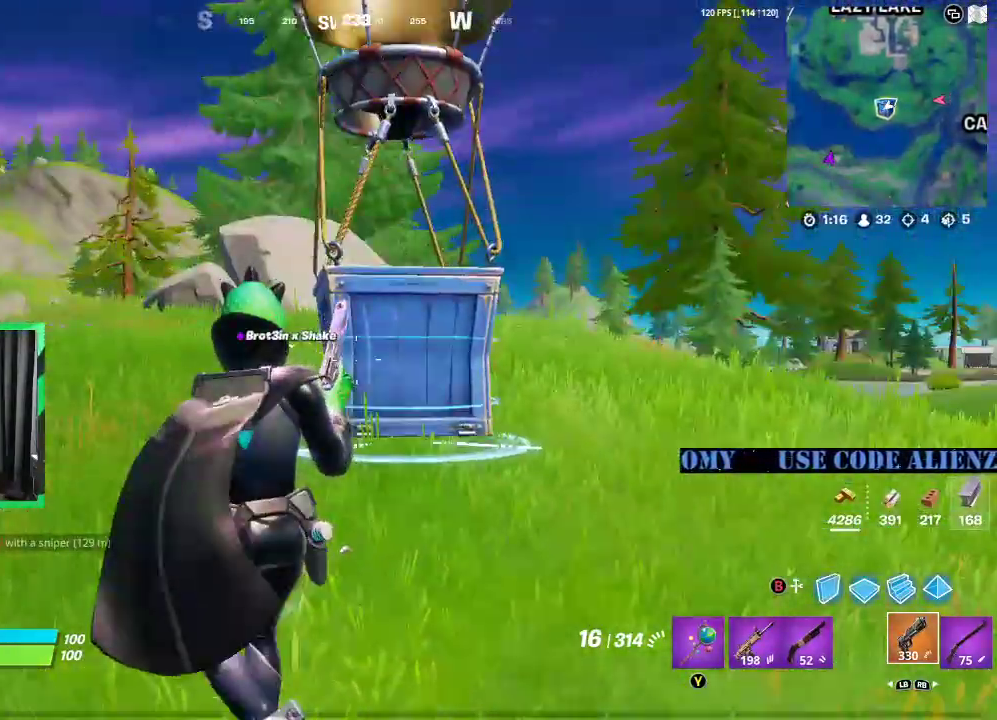
{"dt_ms": 500, "buttons": ["X"], "left_stick": "up", "right_stick": "center", "events": [[208, "left_stick", "up-right"], [354, "X", "down"], [417, "left_stick", "up"]]}
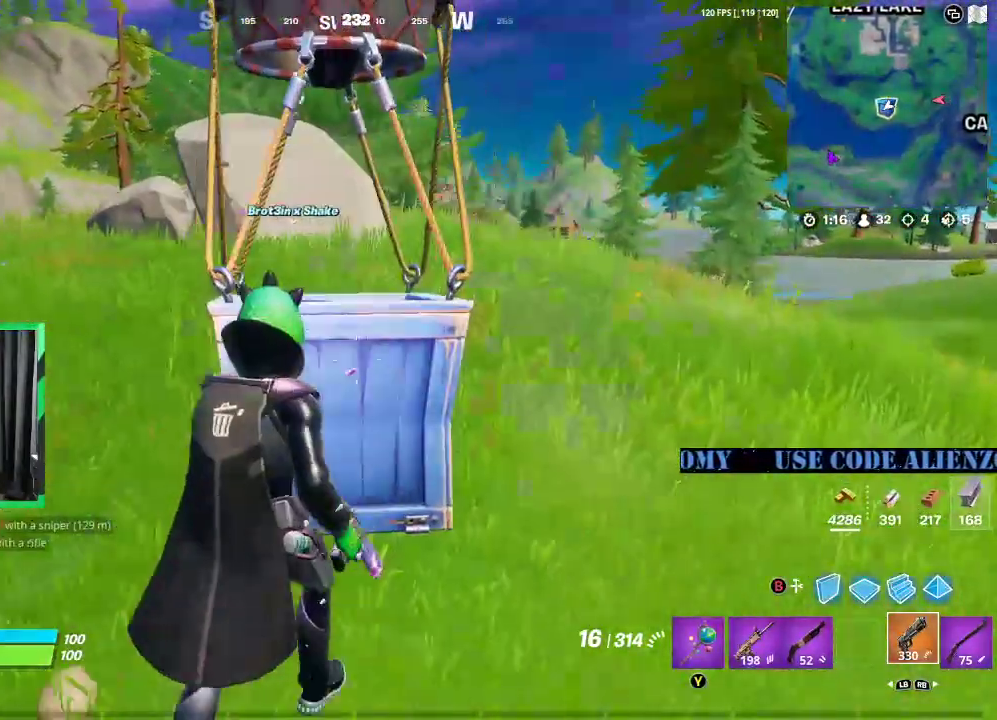
{"dt_ms": 500, "buttons": ["X"], "left_stick": "up", "right_stick": "center", "events": [[312, "X", "up"], [375, "X", "down"]]}
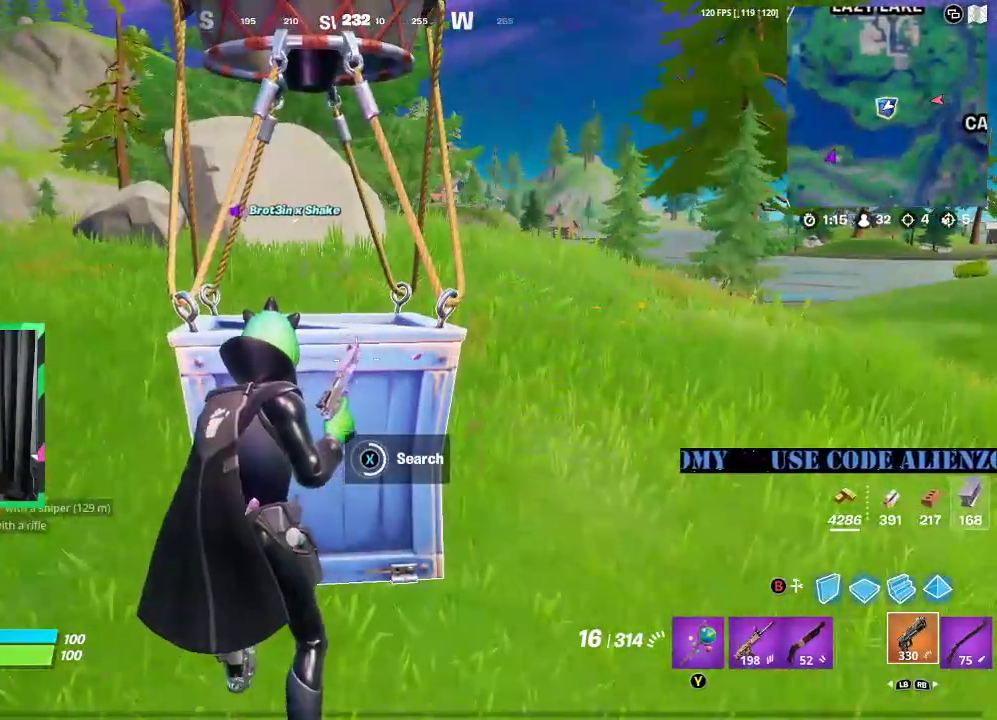
{"dt_ms": 500, "buttons": [], "left_stick": "up", "right_stick": "down", "events": [[83, "X", "up"], [458, "right_stick", "down"]]}
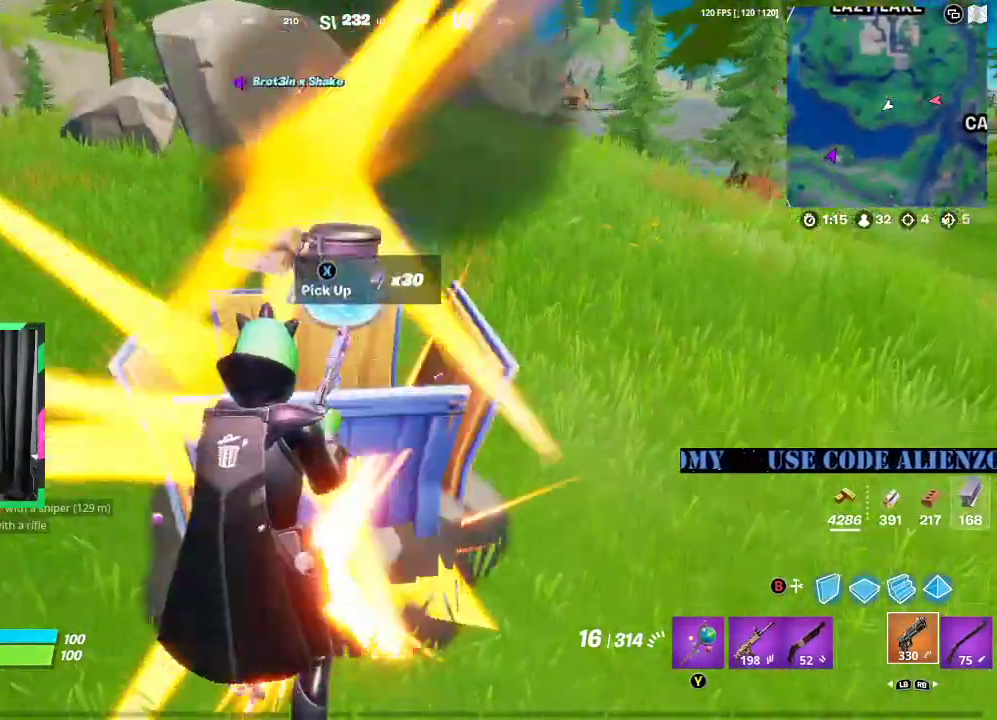
{"dt_ms": 500, "buttons": [], "left_stick": "down-right", "right_stick": "center", "events": [[83, "right_stick", "center"], [229, "left_stick", "right"], [458, "left_stick", "down-right"]]}
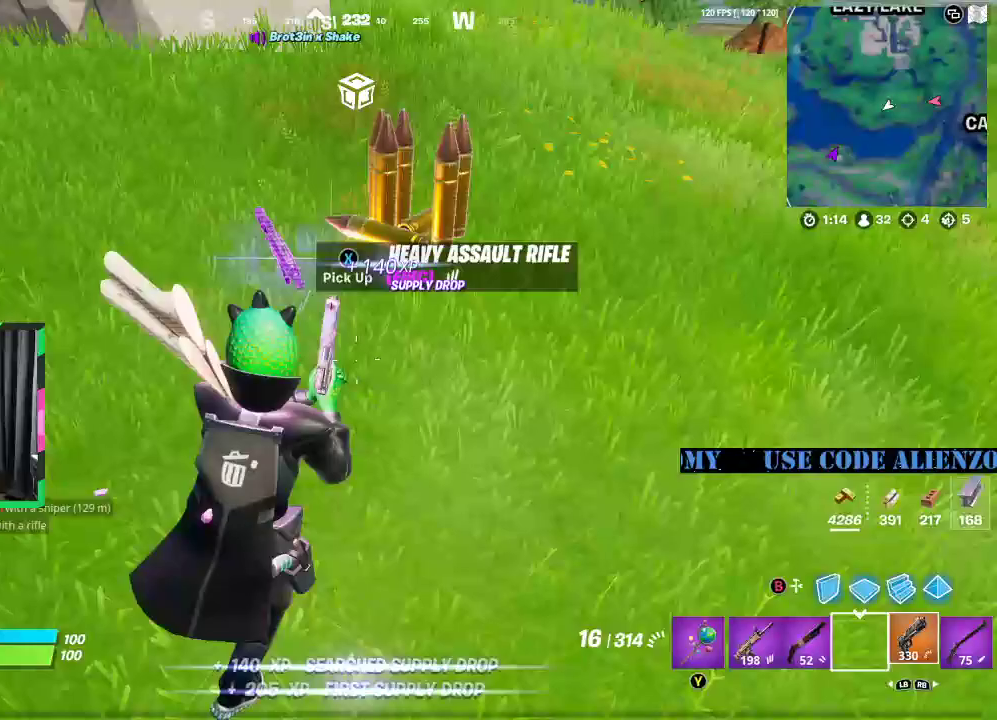
{"dt_ms": 500, "buttons": [], "left_stick": "up-right", "right_stick": "center", "events": [[62, "left_stick", "down"], [292, "left_stick", "up-right"], [292, "right_stick", "left"], [417, "right_stick", "center"]]}
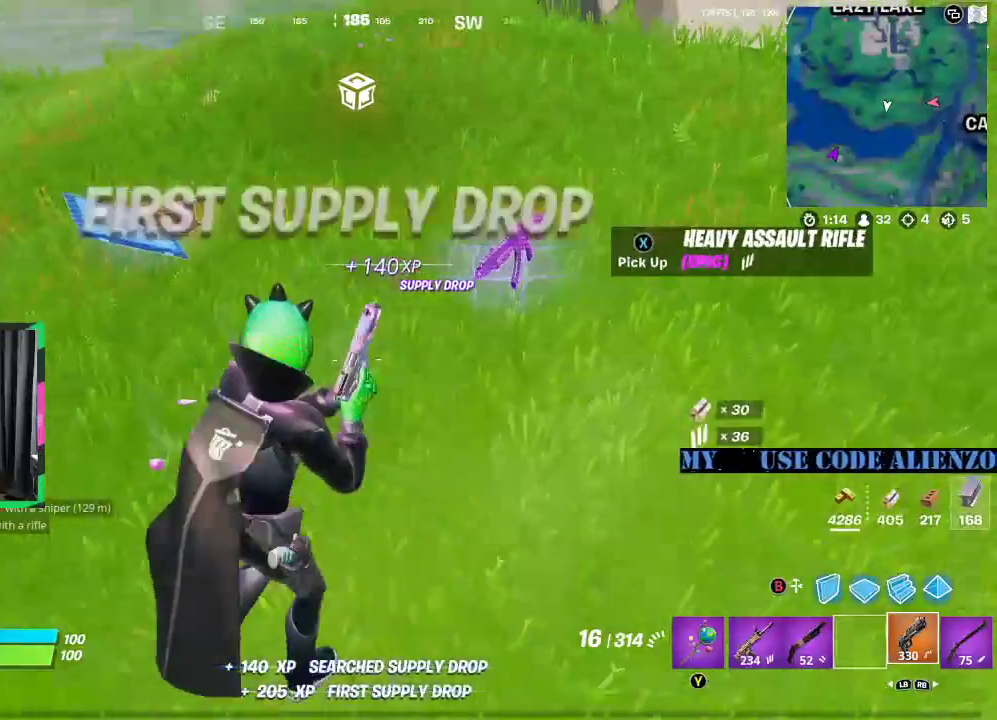
{"dt_ms": 500, "buttons": ["R1"], "left_stick": "right", "right_stick": "center", "events": [[208, "left_stick", "center"], [417, "R1", "down"], [458, "left_stick", "right"]]}
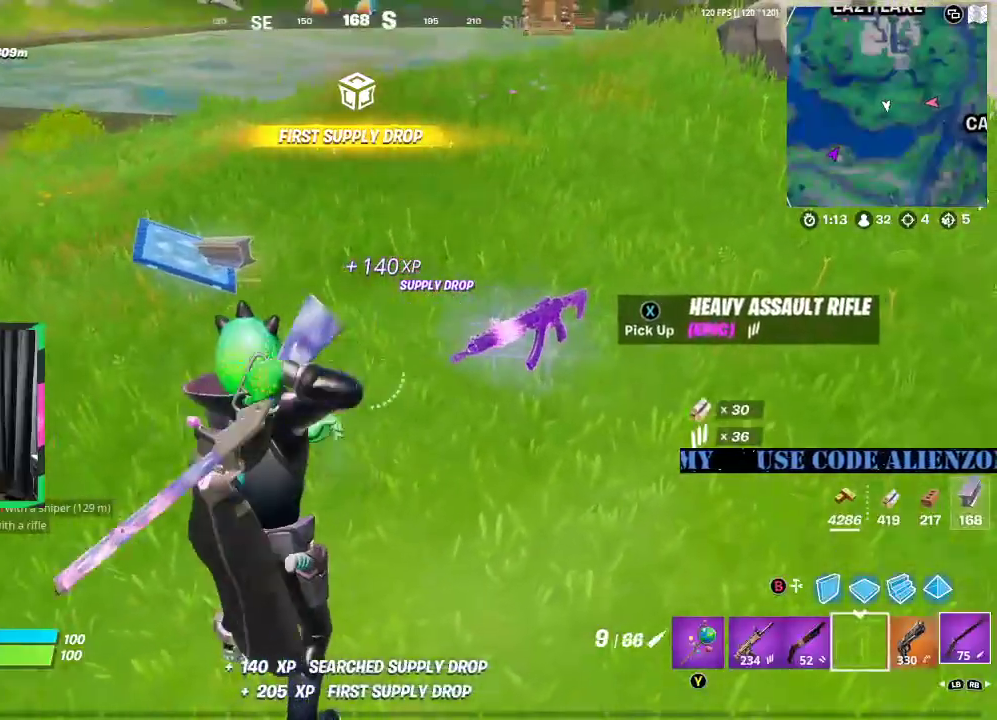
{"dt_ms": 500, "buttons": [], "left_stick": "up", "right_stick": "center", "events": [[42, "R1", "up"], [125, "left_stick", "center"], [354, "left_stick", "left"], [354, "right_stick", "left"], [458, "left_stick", "up"], [458, "right_stick", "center"]]}
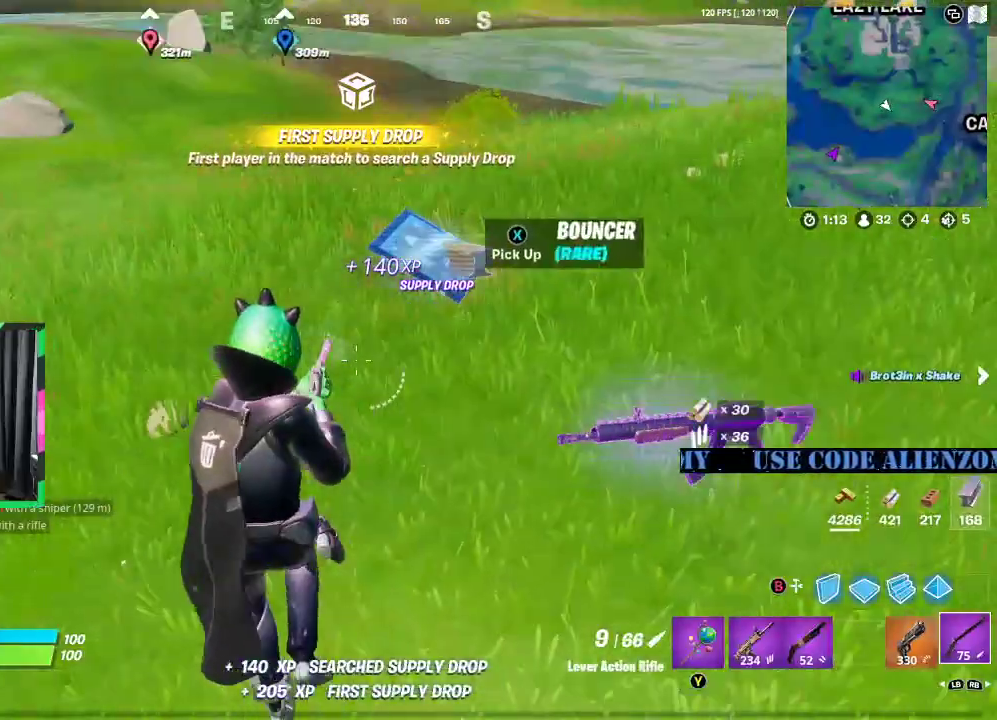
{"dt_ms": 500, "buttons": ["X"], "left_stick": "down", "right_stick": "center", "events": [[42, "left_stick", "up-right"], [125, "L3", "down"], [208, "L3", "up"], [208, "left_stick", "up"], [271, "X", "down"], [333, "X", "up"], [417, "X", "down"], [458, "left_stick", "down"]]}
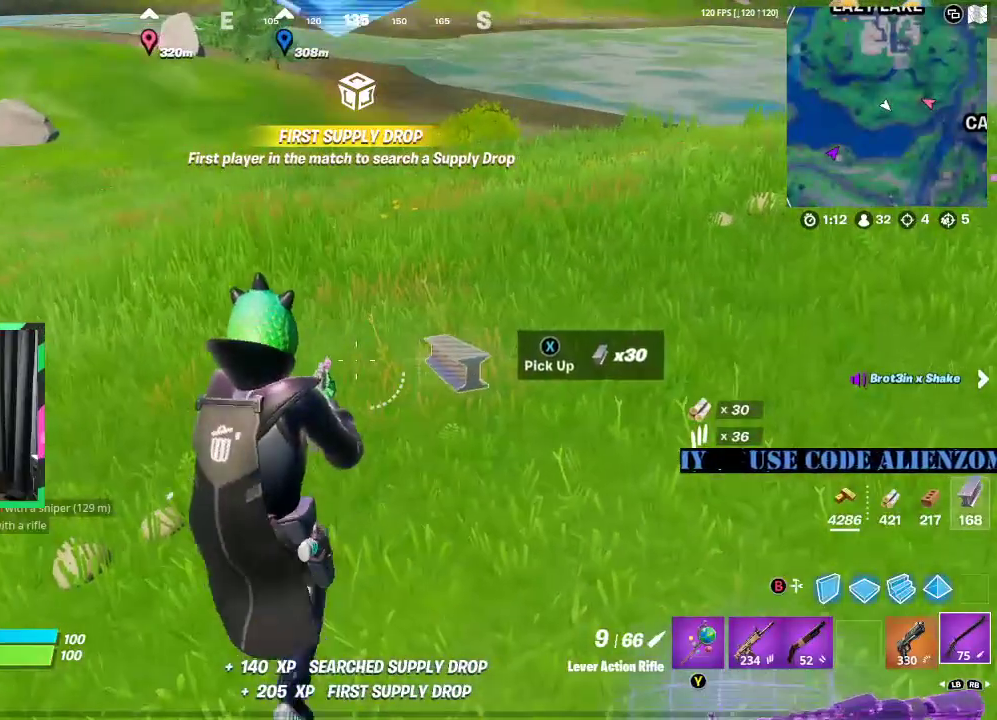
{"dt_ms": 500, "buttons": [], "left_stick": "up-left", "right_stick": "center", "events": [[21, "X", "up"], [21, "left_stick", "down-right"], [292, "left_stick", "up-right"], [375, "X", "down"], [479, "X", "up"], [500, "left_stick", "up-left"]]}
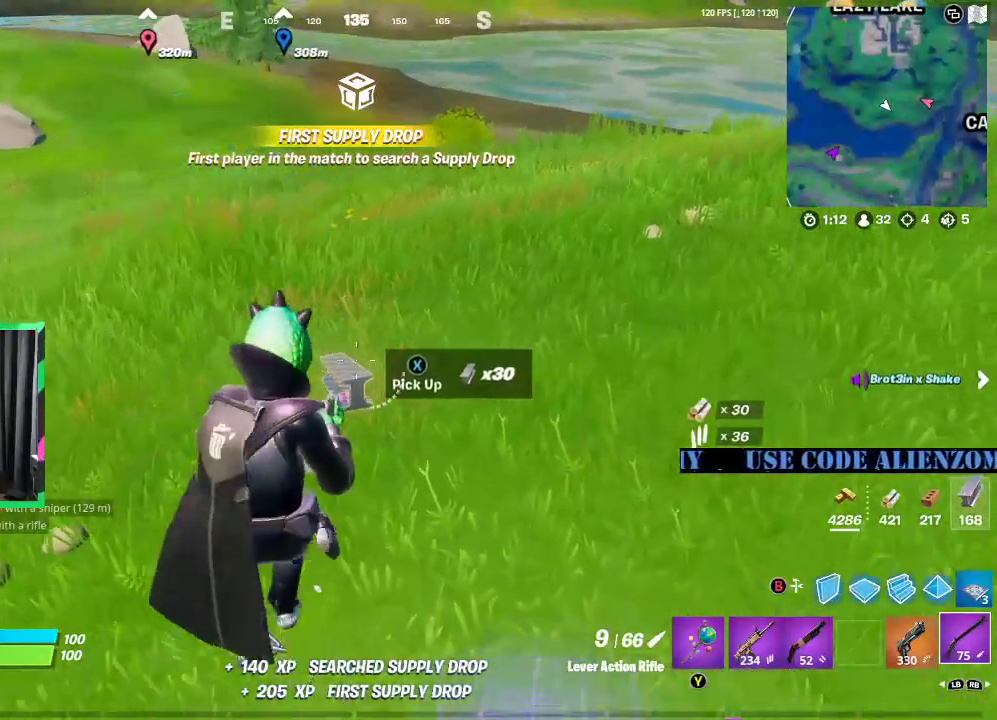
{"dt_ms": 500, "buttons": ["X"], "left_stick": "up-left", "right_stick": "center", "events": [[42, "left_stick", "left"], [125, "right_stick", "left"], [250, "left_stick", "up-left"], [354, "right_stick", "center"], [500, "X", "down"]]}
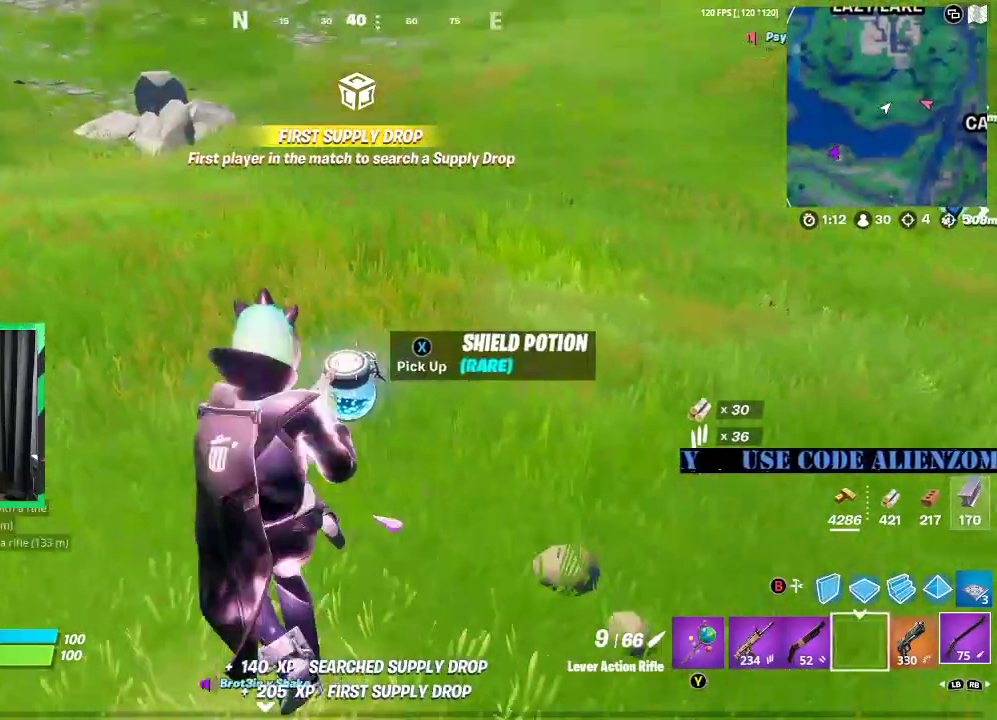
{"dt_ms": 500, "buttons": [], "left_stick": "right", "right_stick": "right", "events": [[83, "X", "up"], [83, "left_stick", "up-right"], [188, "left_stick", "down-right"], [250, "right_stick", "right"], [458, "left_stick", "right"]]}
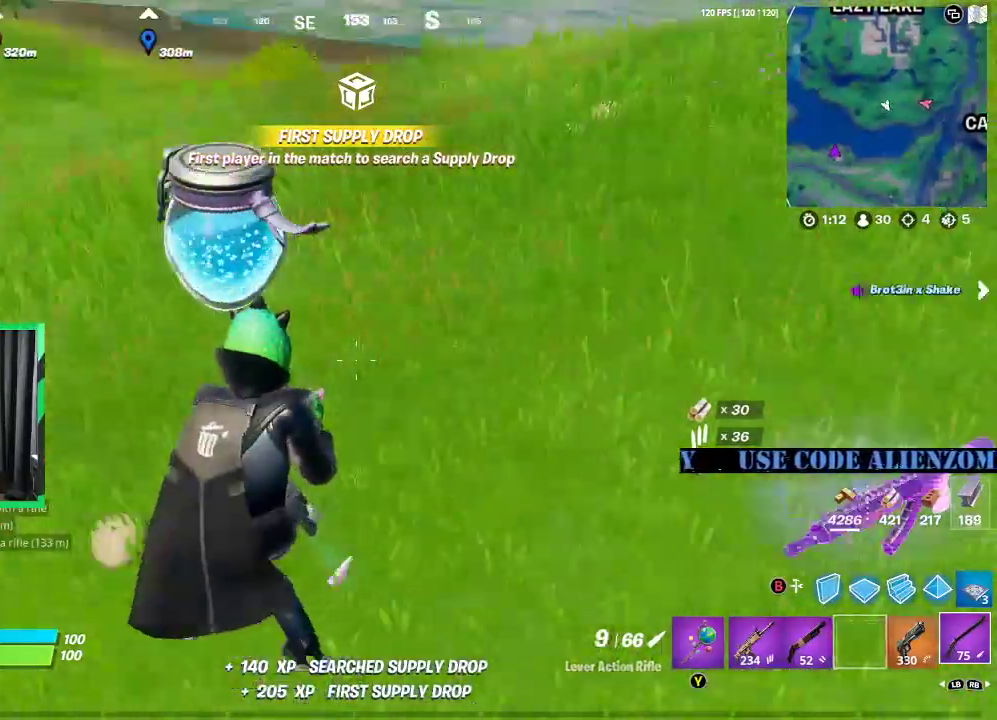
{"dt_ms": 500, "buttons": ["DPAD_LEFT"], "left_stick": "center", "right_stick": "center", "events": [[125, "right_stick", "center"], [479, "DPAD_LEFT", "down"], [500, "left_stick", "center"]]}
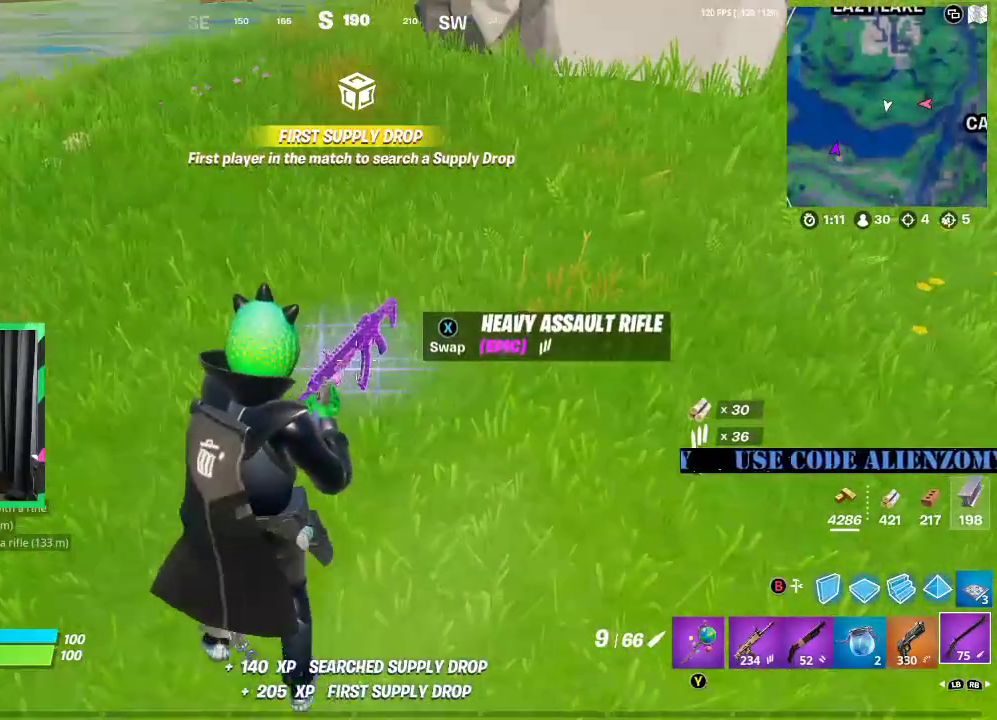
{"dt_ms": 500, "buttons": [], "left_stick": "up-right", "right_stick": "right", "events": [[104, "DPAD_LEFT", "up"], [104, "left_stick", "left"], [312, "left_stick", "right"], [458, "right_stick", "right"], [500, "left_stick", "up-right"]]}